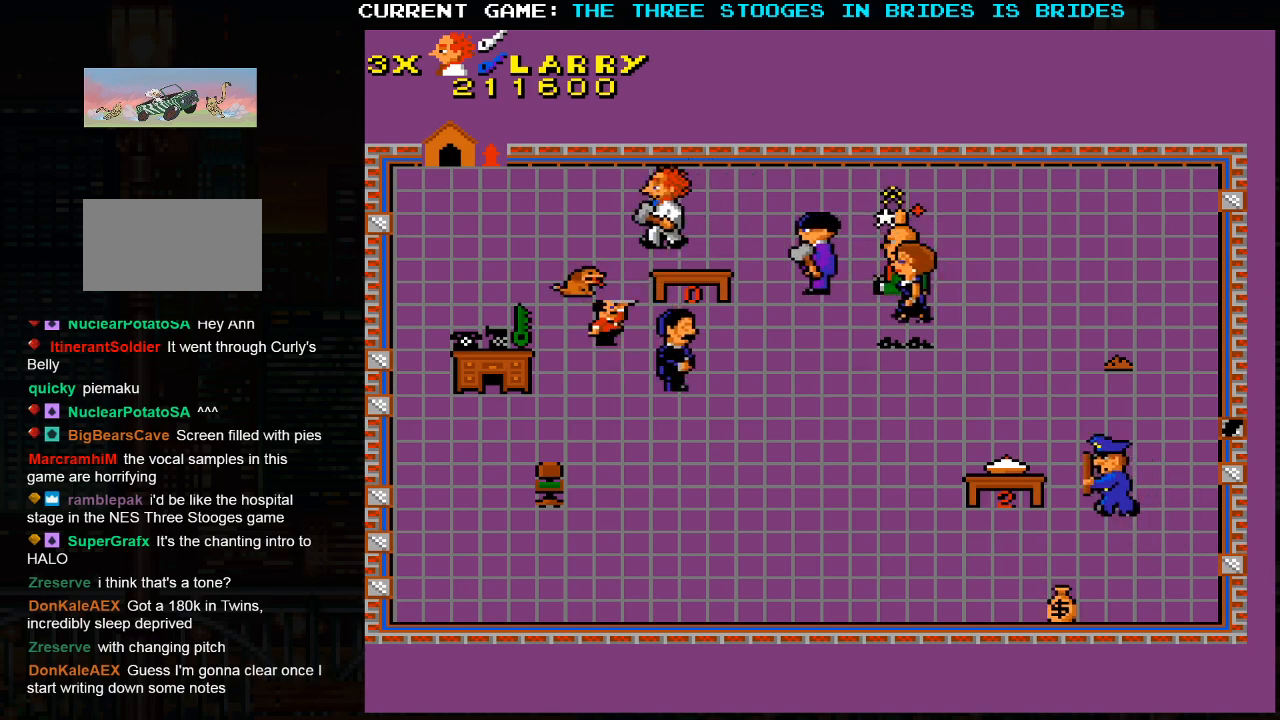
Gameplay with a controller (arcade stick); each line is a JSON object with the inputs held at the frame after it. "events" lists button and stick changes between this image and that frame as [ms after this image, input, new state], when the widget could be followed in between. Not read: L3 R3.
{"buttons": [], "left_stick": "left", "events": [[483, "left_stick", "left"]]}
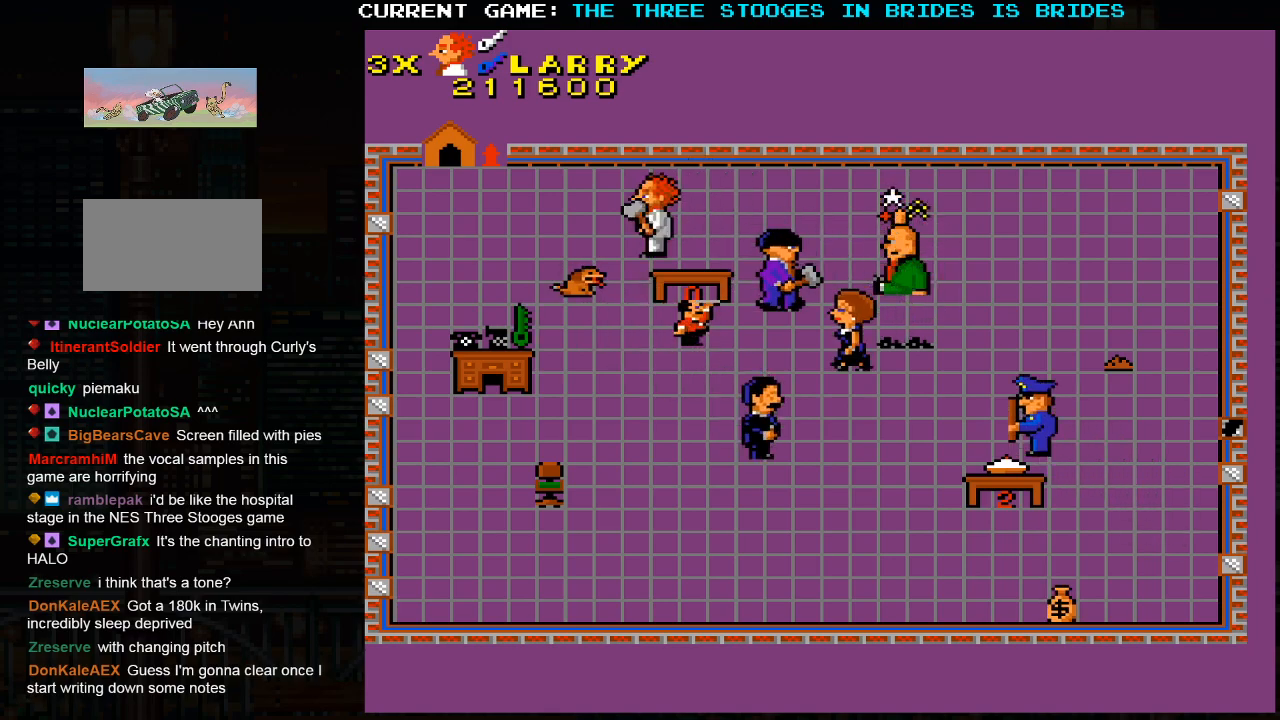
{"buttons": [], "left_stick": "center", "events": [[50, "left_stick", "up-left"], [217, "left_stick", "center"]]}
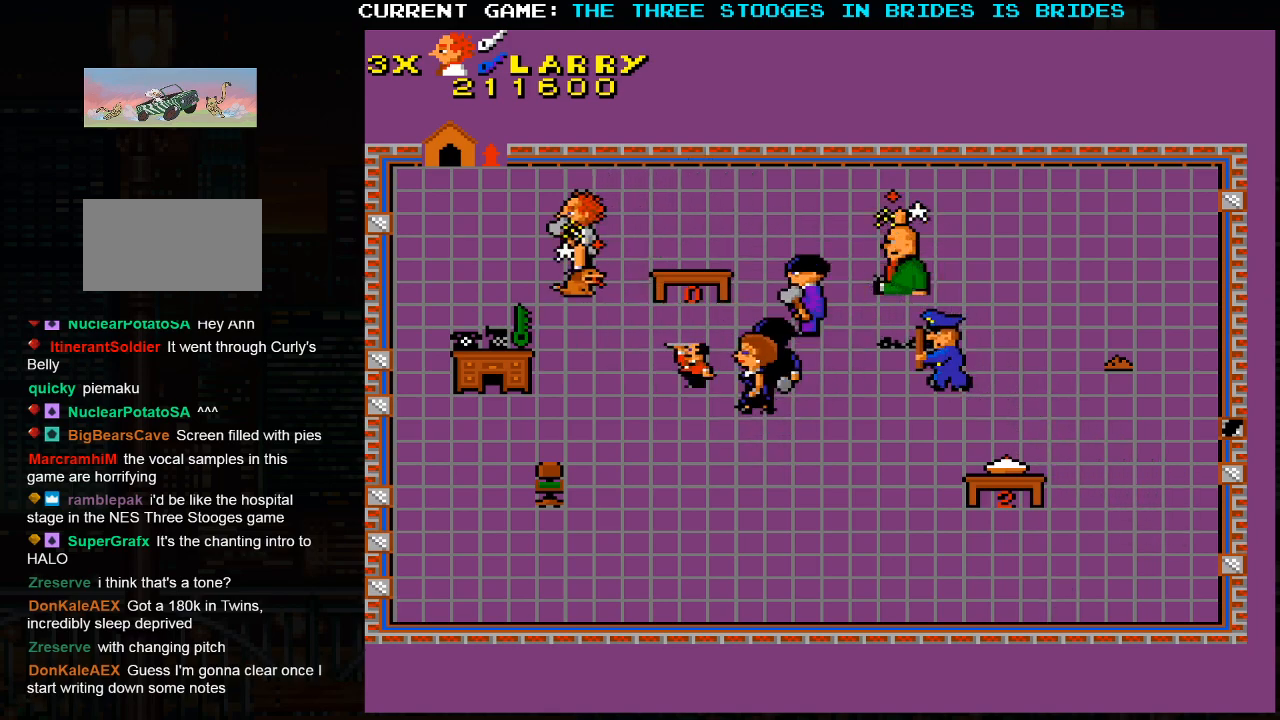
{"buttons": [], "left_stick": "center", "events": []}
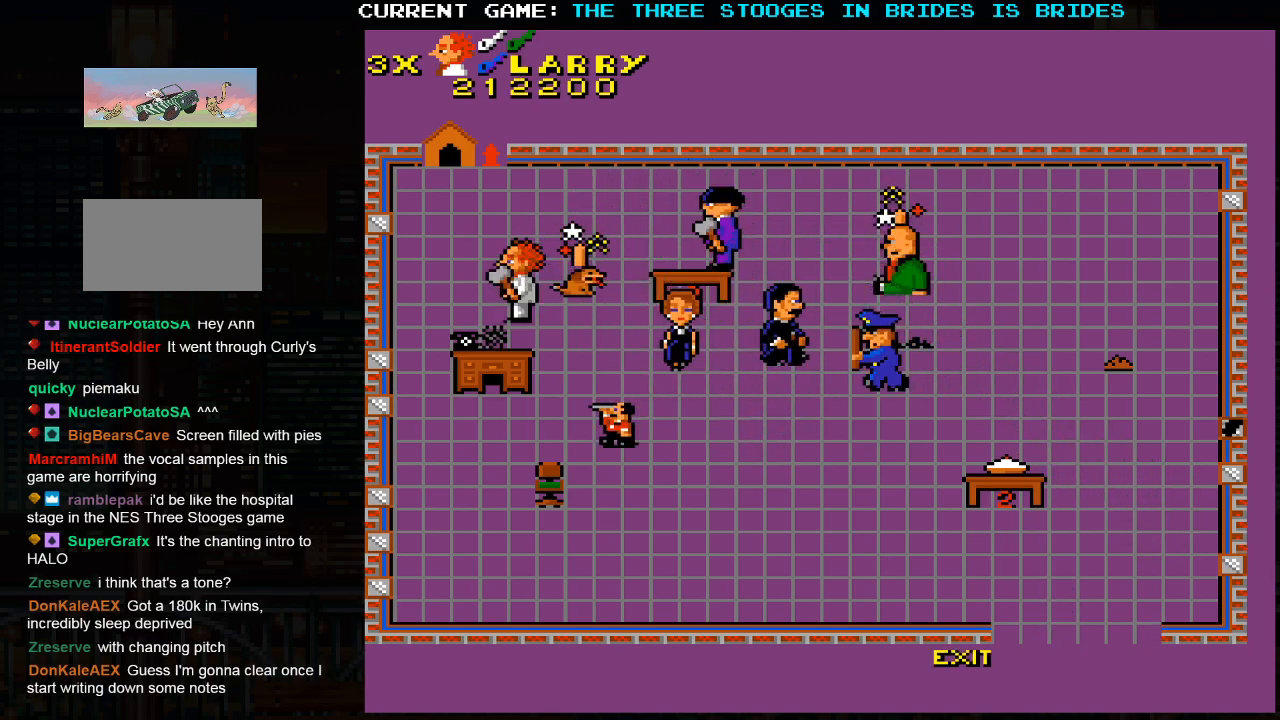
{"buttons": [], "left_stick": "center", "events": [[133, "left_stick", "down"], [183, "left_stick", "down-right"], [417, "left_stick", "center"]]}
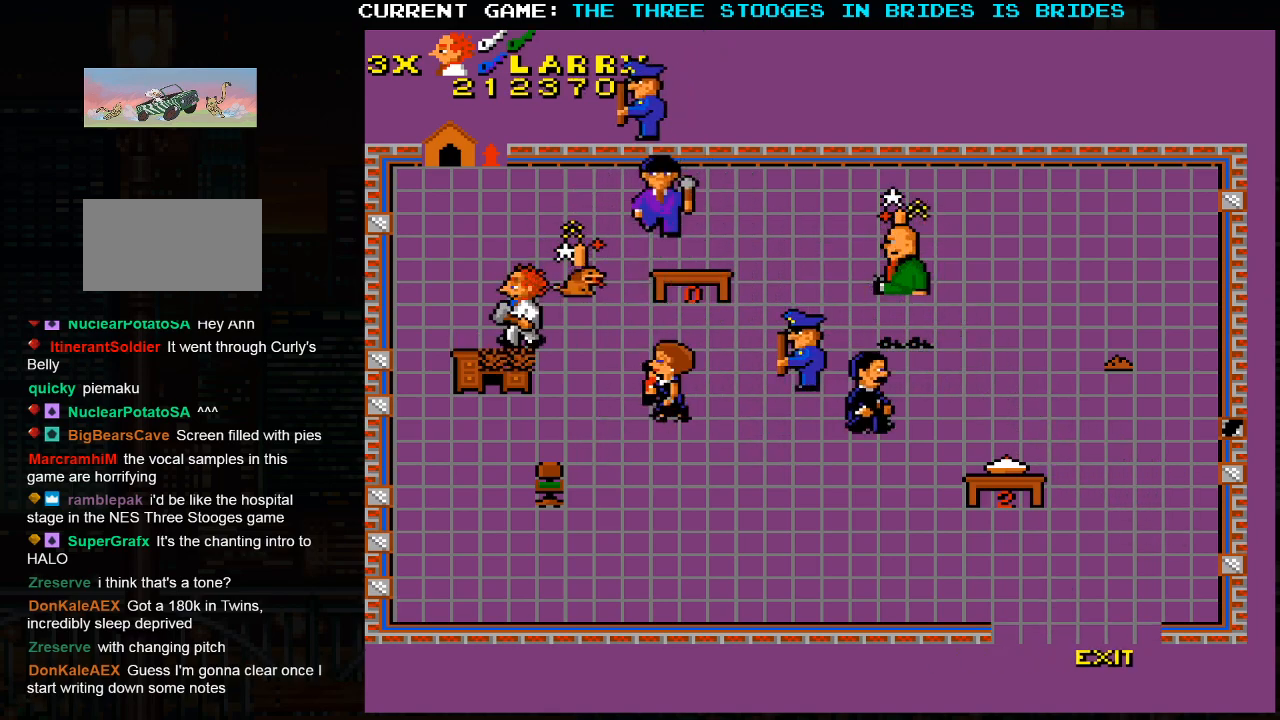
{"buttons": [], "left_stick": "center", "events": [[150, "left_stick", "down"], [217, "left_stick", "down-right"], [417, "left_stick", "center"]]}
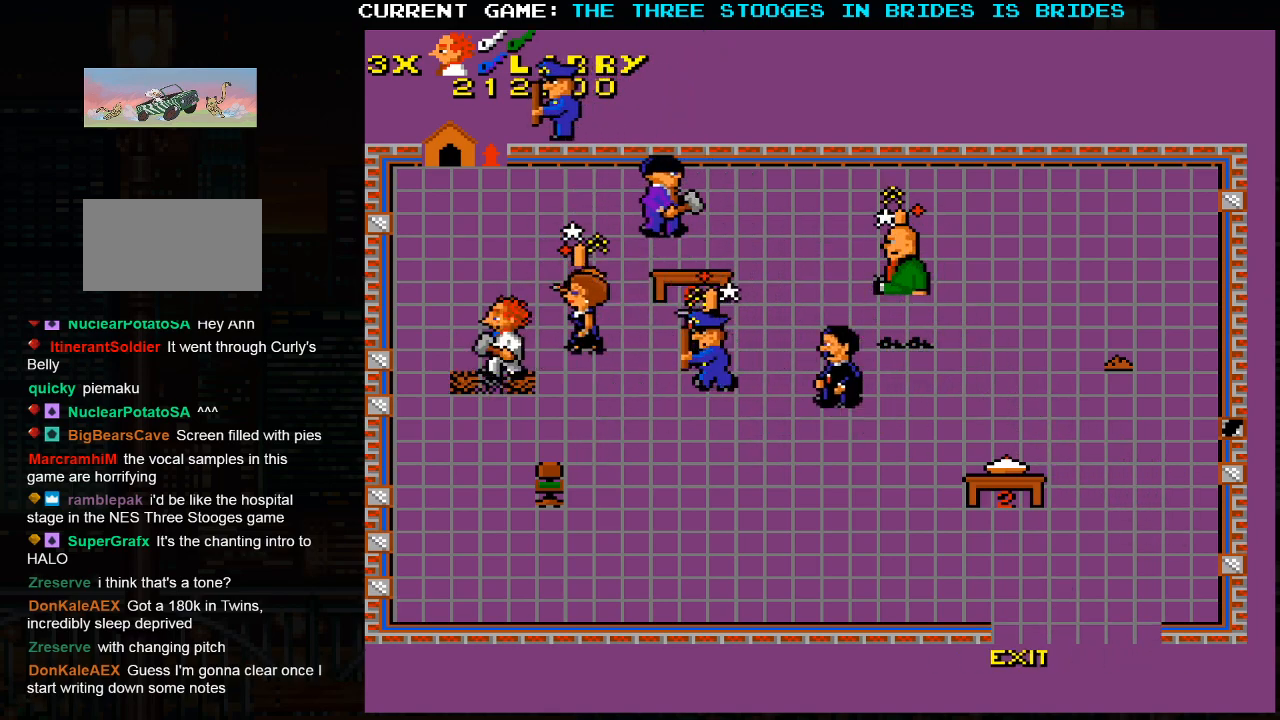
{"buttons": [], "left_stick": "down", "events": [[83, "left_stick", "down"]]}
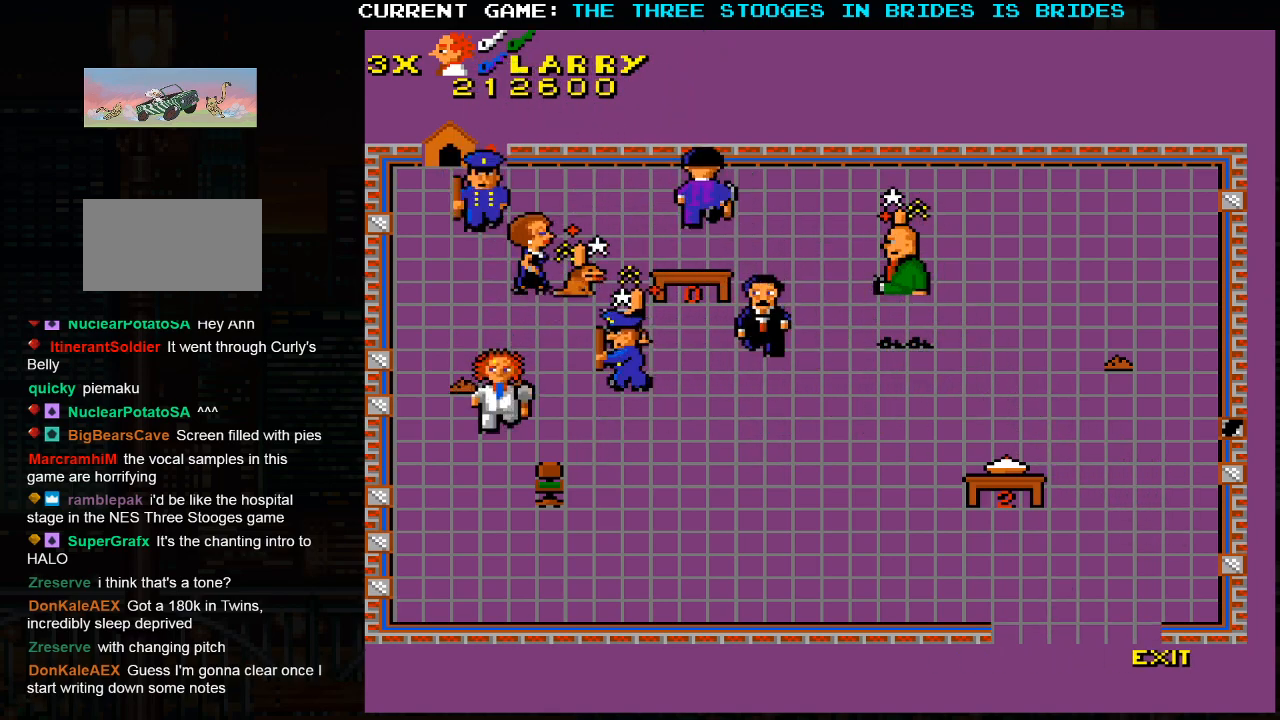
{"buttons": [], "left_stick": "down-right", "events": [[100, "left_stick", "down-right"]]}
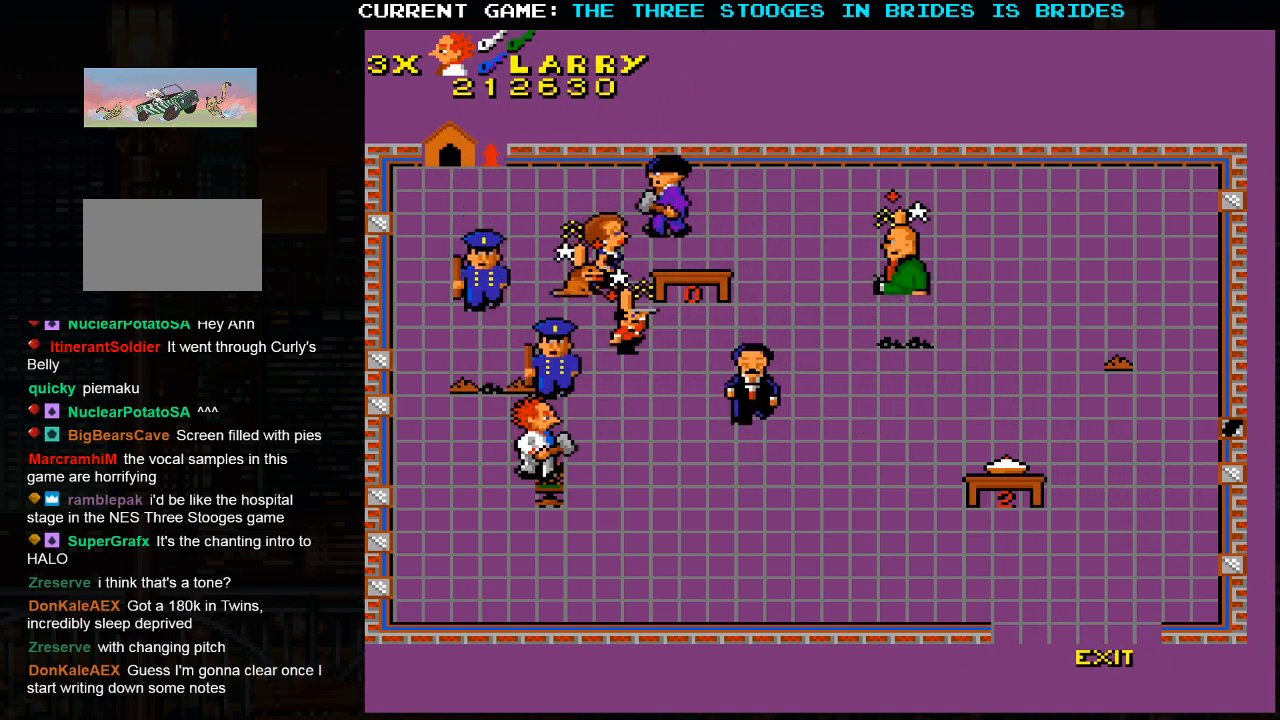
{"buttons": [], "left_stick": "down-right", "events": []}
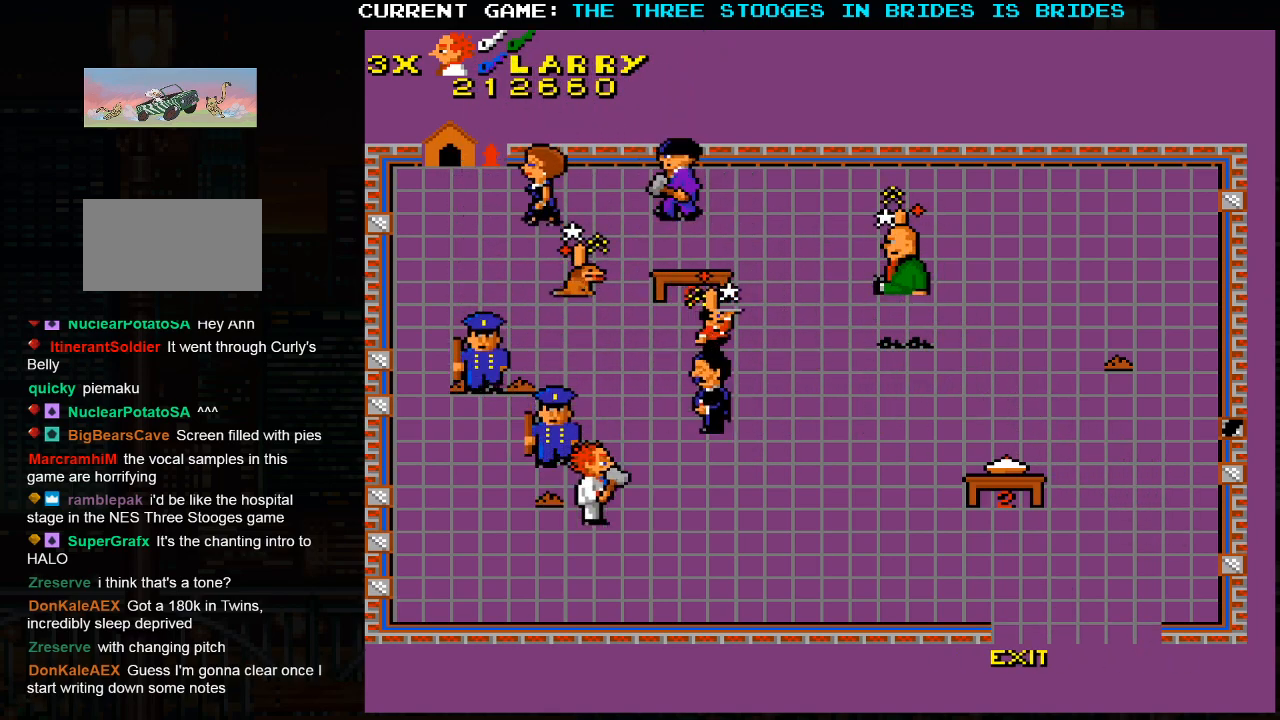
{"buttons": [], "left_stick": "right", "events": [[333, "left_stick", "right"]]}
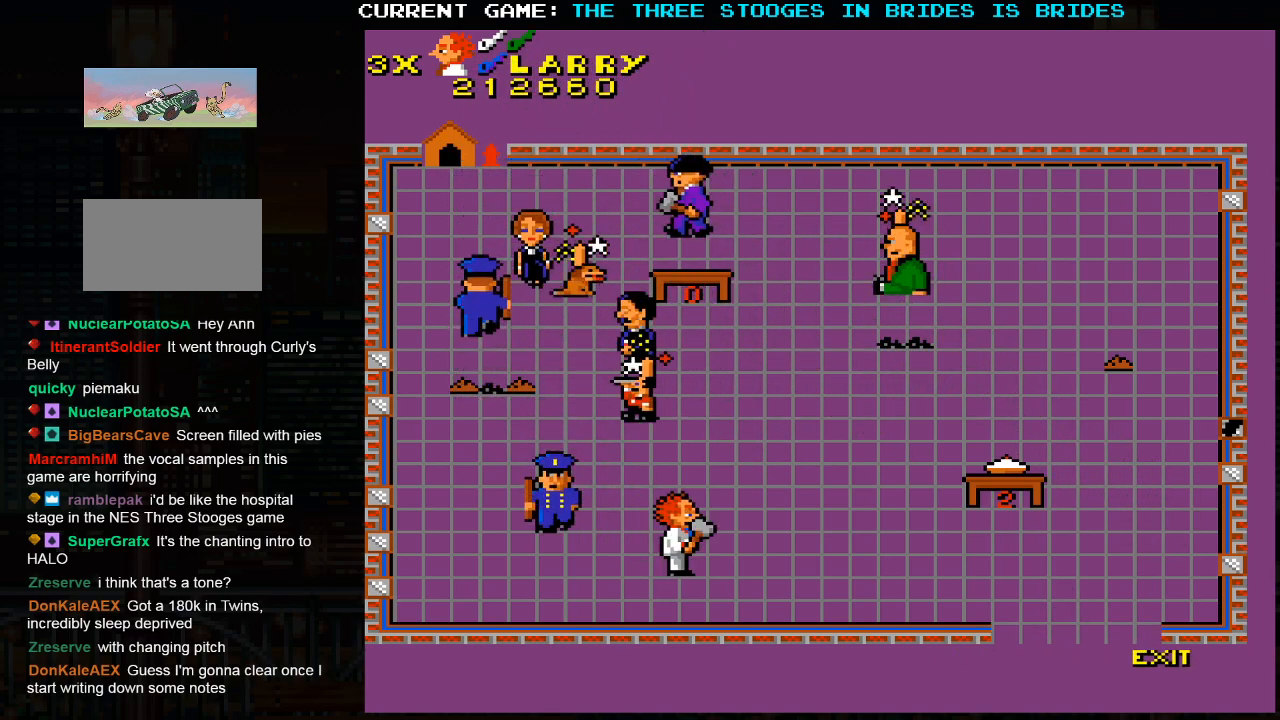
{"buttons": [], "left_stick": "right", "events": []}
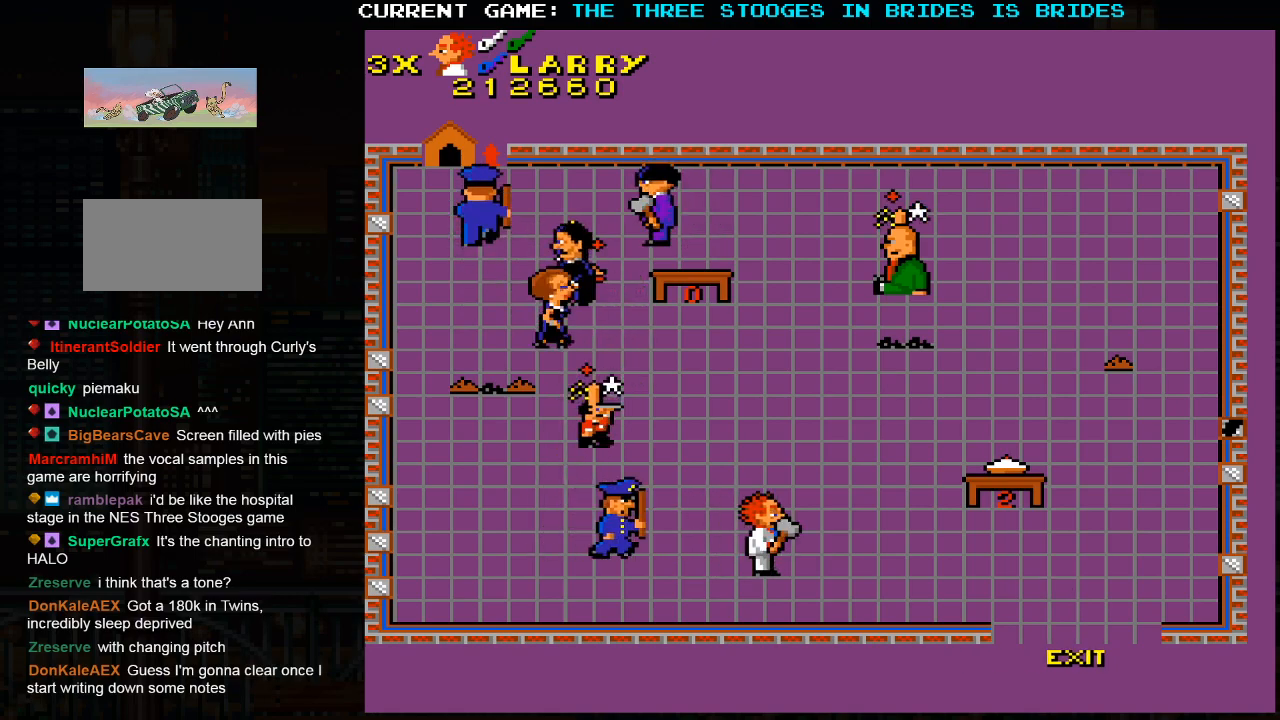
{"buttons": [], "left_stick": "right"}
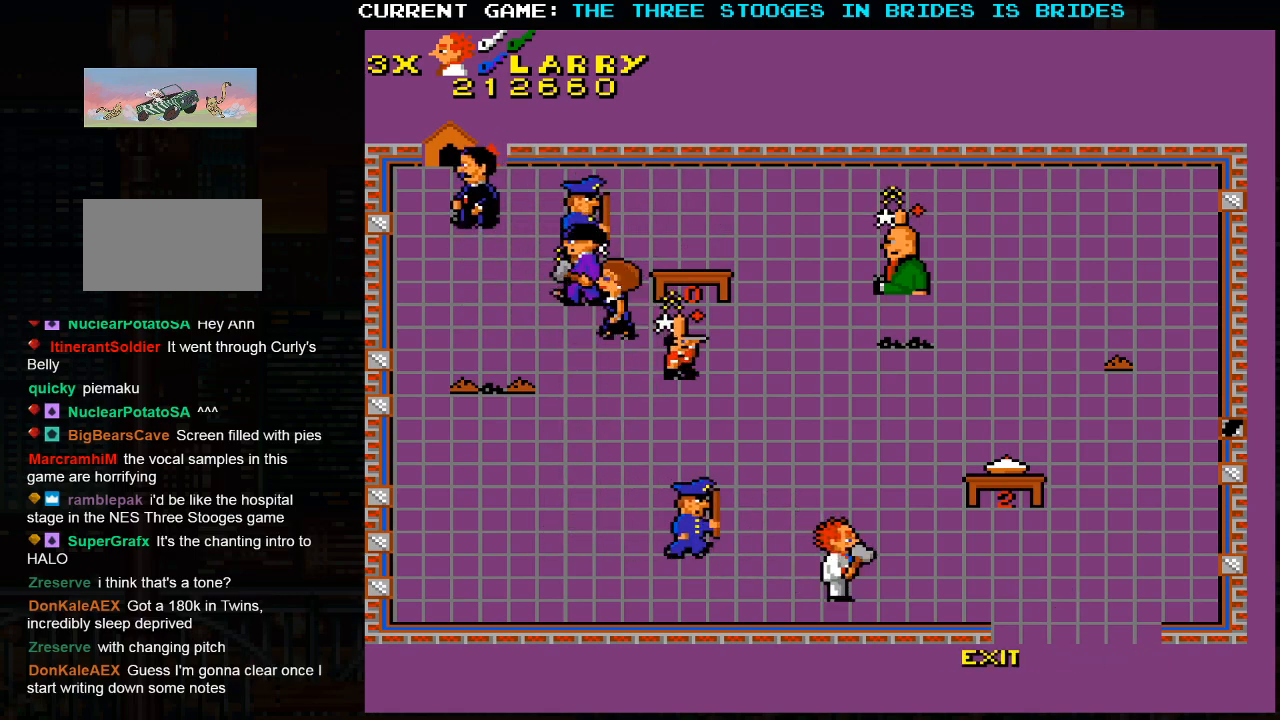
{"buttons": [], "left_stick": "down-right", "events": [[417, "left_stick", "down-right"]]}
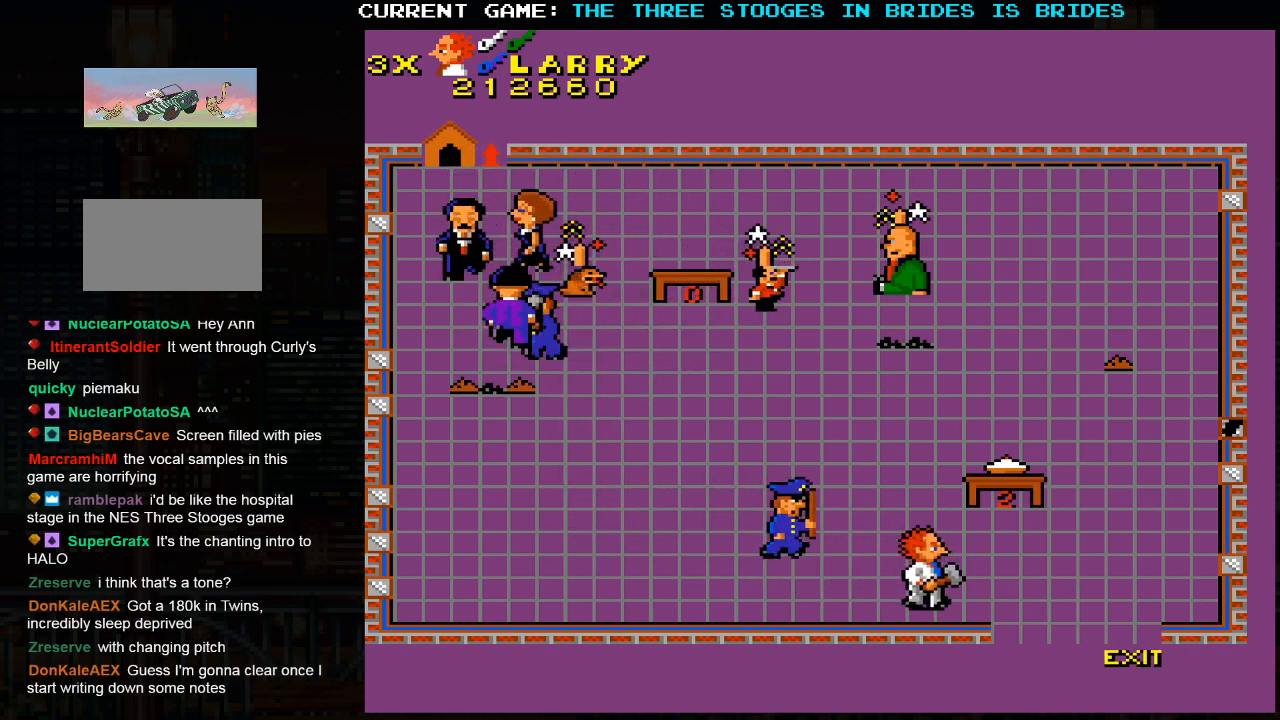
{"buttons": [], "left_stick": "right", "events": [[17, "left_stick", "right"]]}
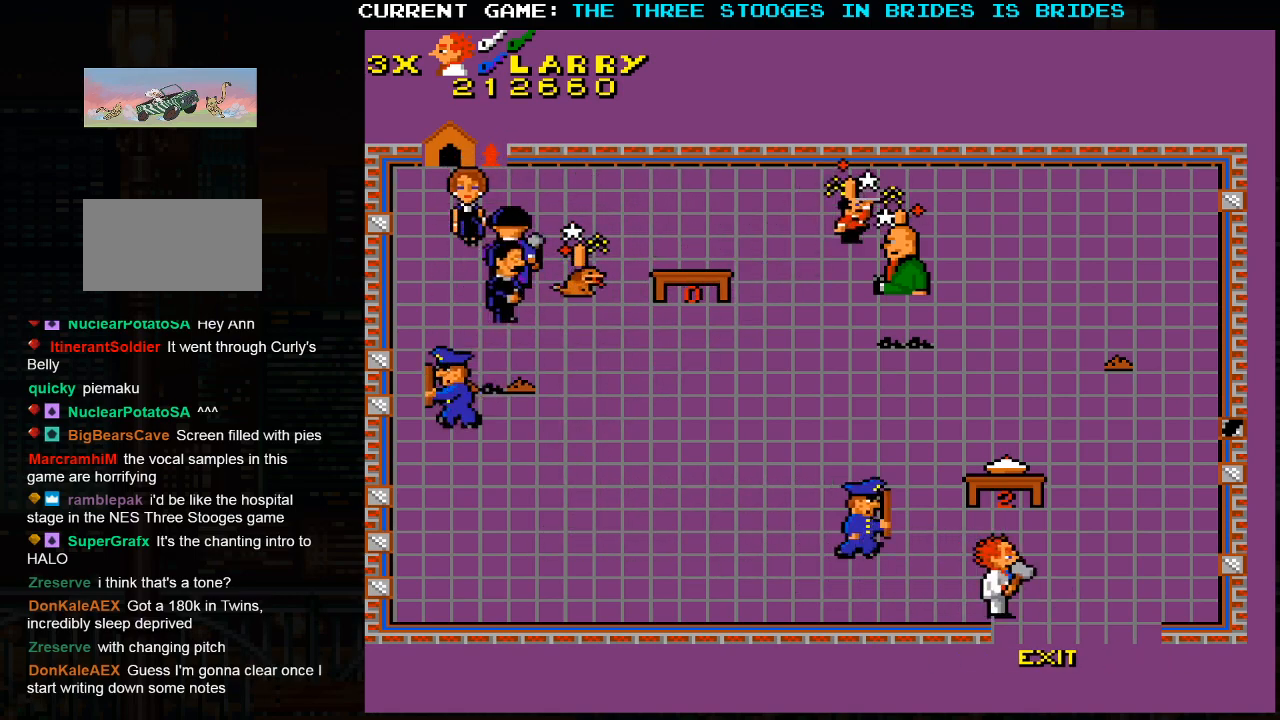
{"buttons": [], "left_stick": "down", "events": [[433, "left_stick", "down"]]}
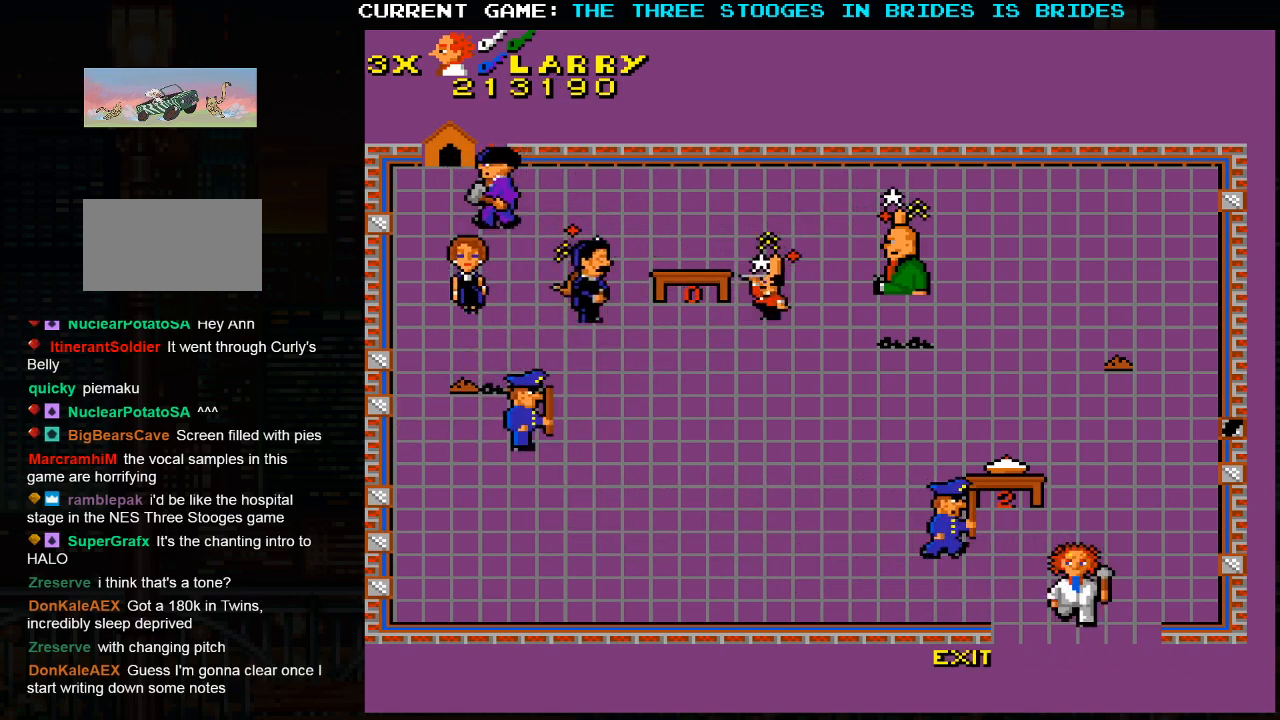
{"buttons": [], "left_stick": "down", "events": []}
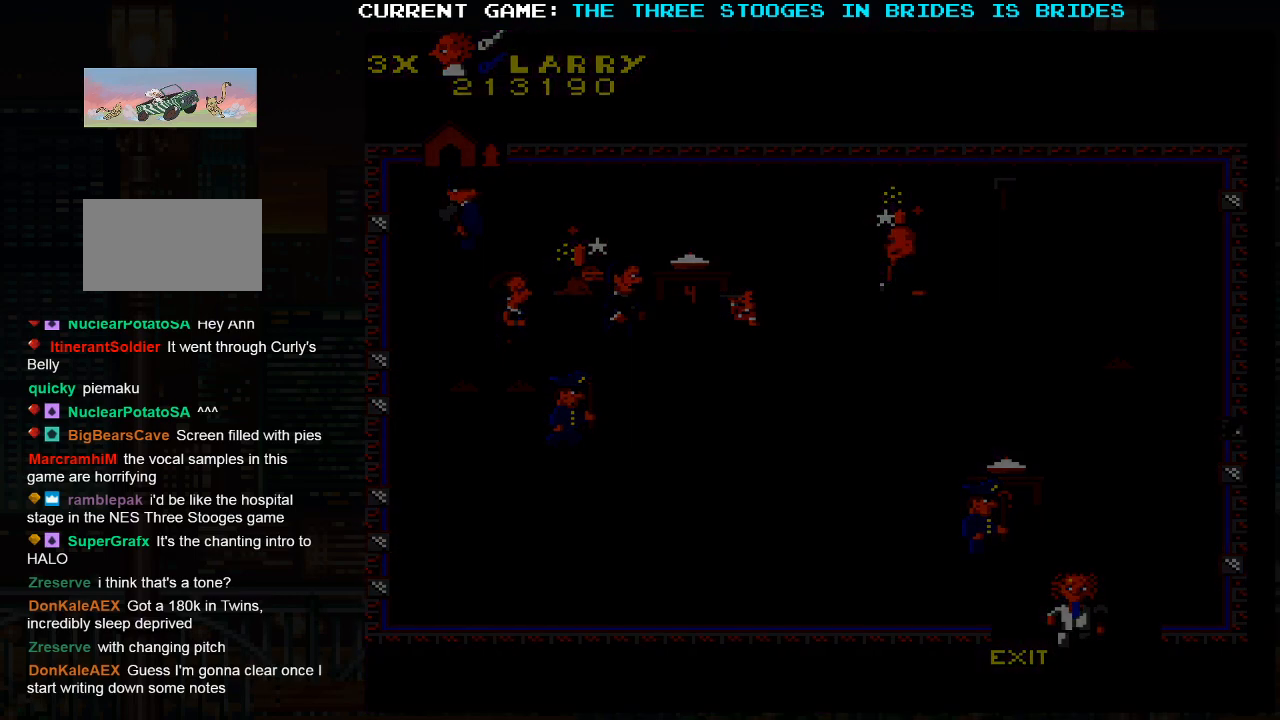
{"buttons": [], "left_stick": "center", "events": [[167, "left_stick", "center"], [233, "SQUARE", "down"], [317, "SQUARE", "up"]]}
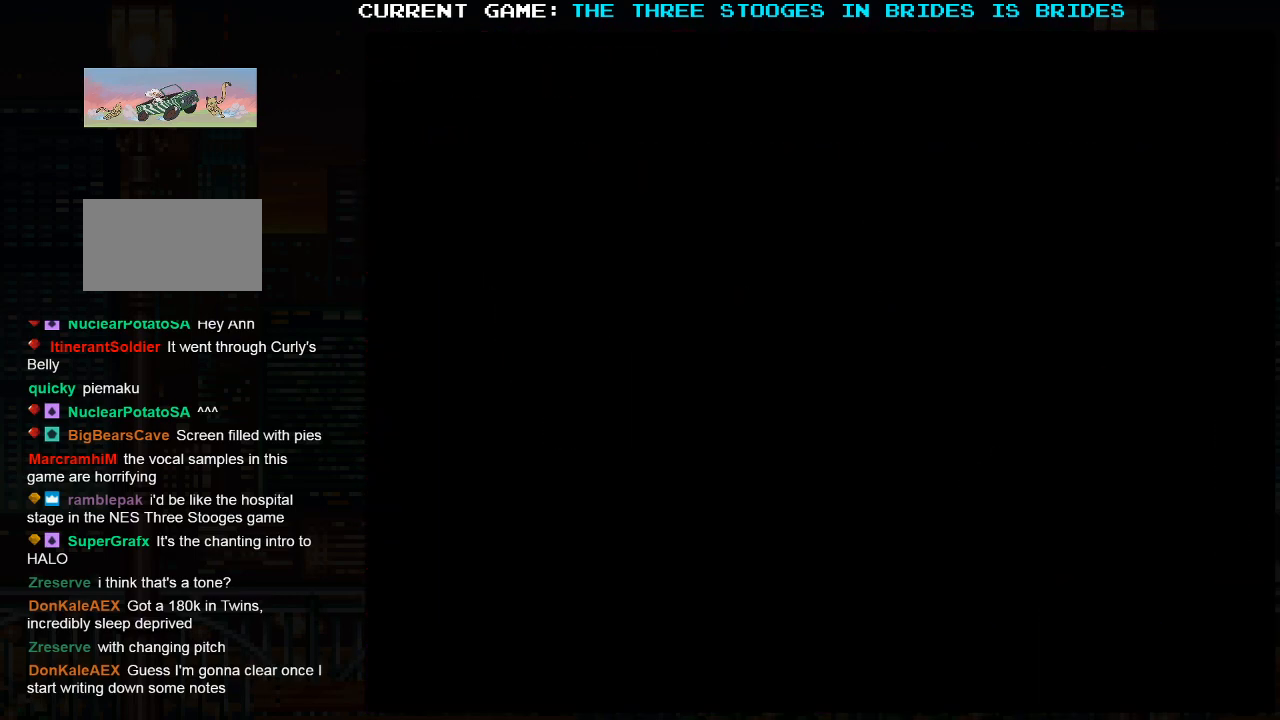
{"buttons": [], "left_stick": "center", "events": []}
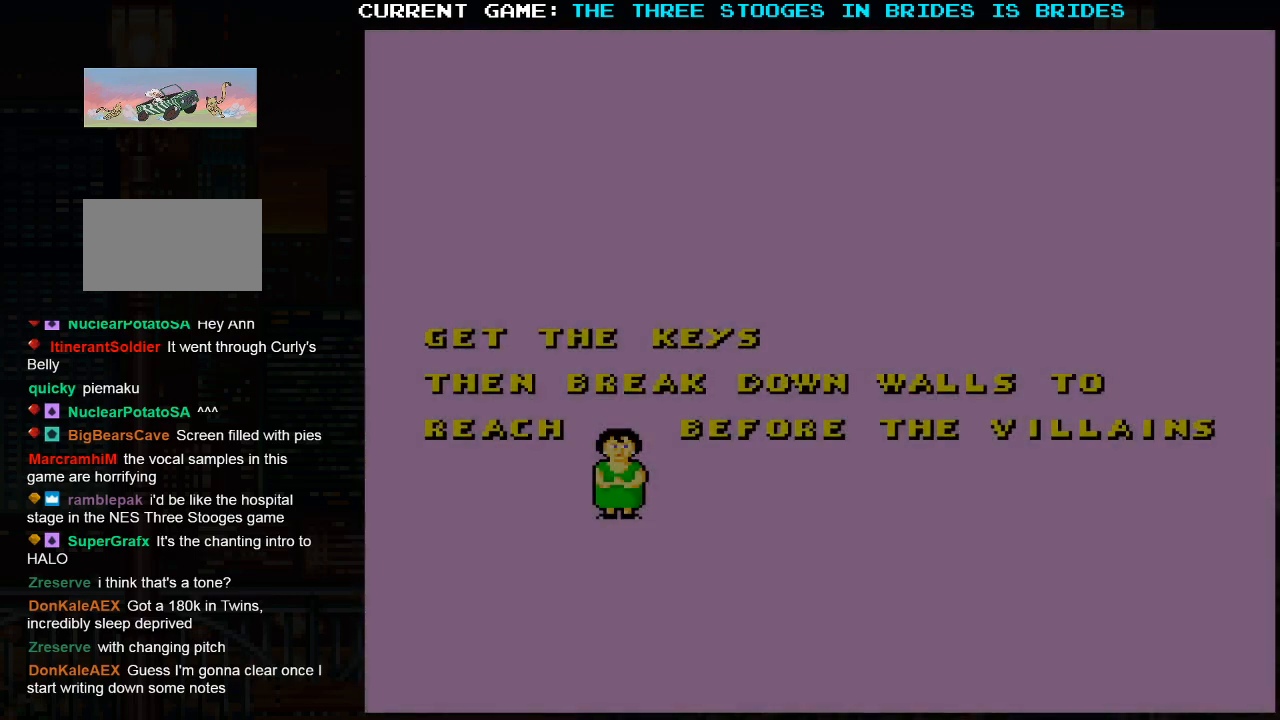
{"buttons": [], "left_stick": "center", "events": []}
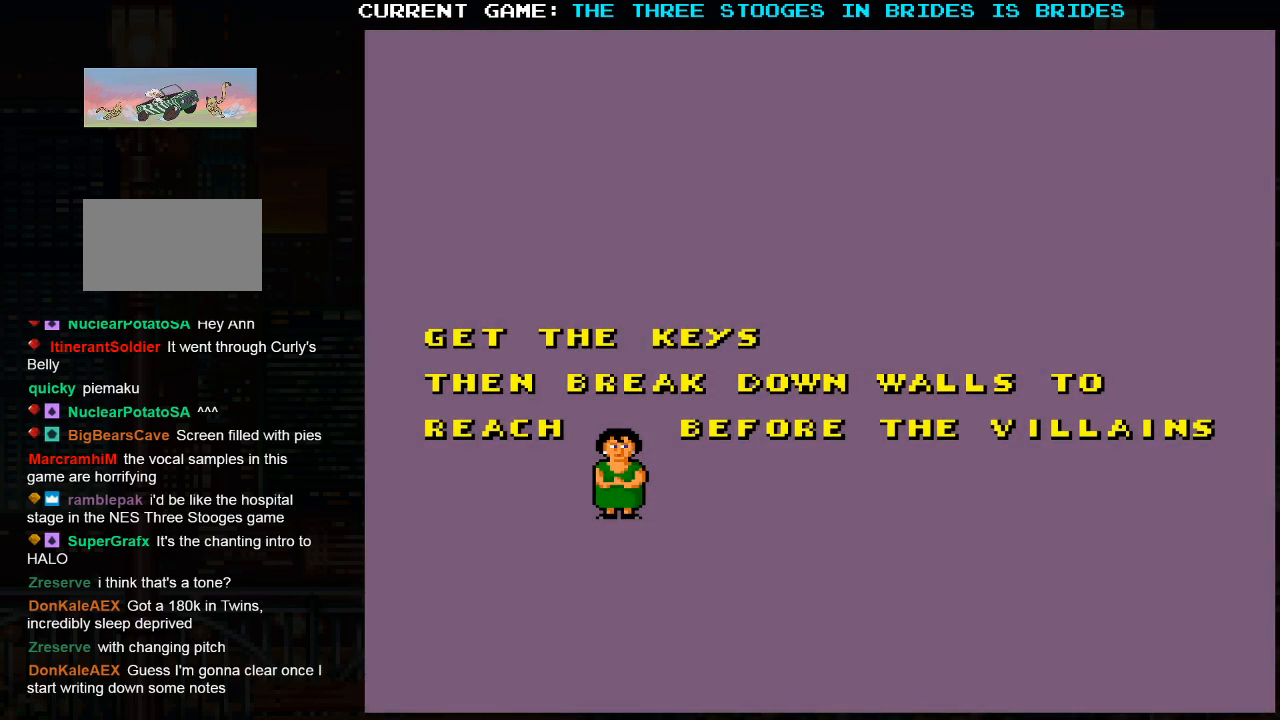
{"buttons": ["SQUARE"], "left_stick": "right", "events": [[33, "SQUARE", "down"], [67, "SQUARE", "up"], [233, "SQUARE", "down"], [450, "left_stick", "right"]]}
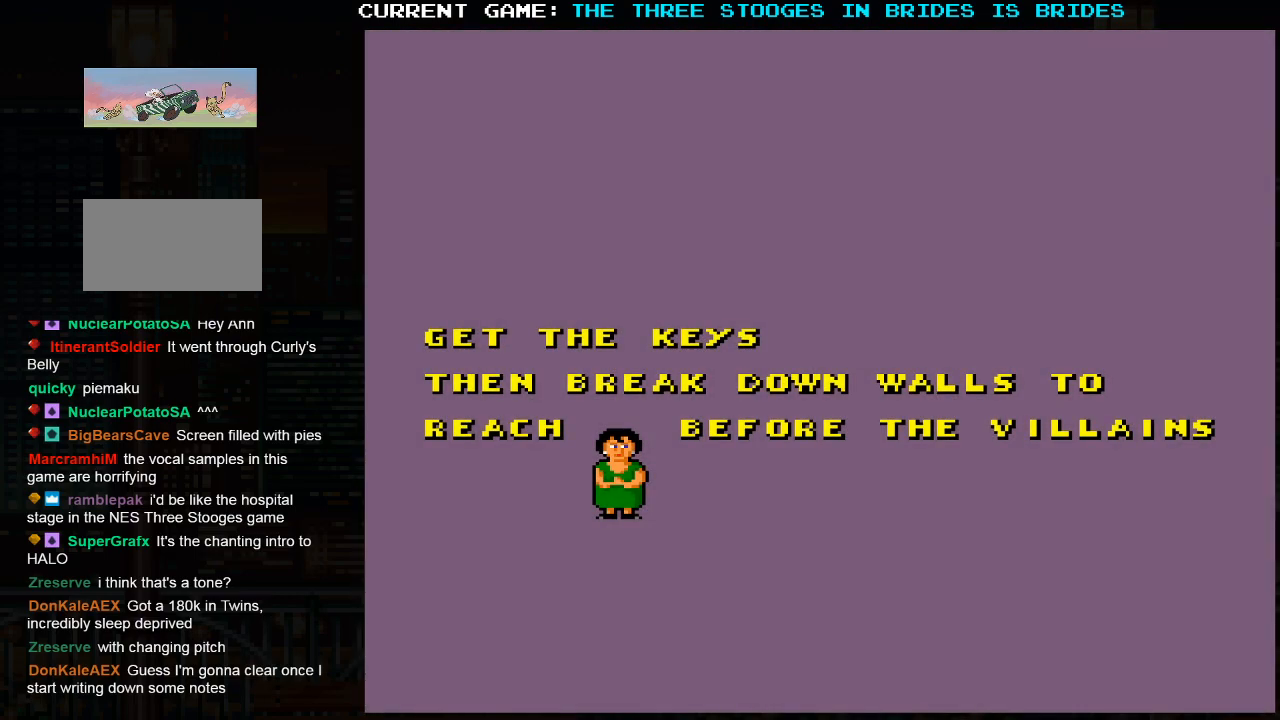
{"buttons": ["SQUARE"], "left_stick": "down", "events": [[50, "left_stick", "left"], [117, "left_stick", "center"], [217, "left_stick", "down"], [300, "left_stick", "left"], [350, "left_stick", "down"]]}
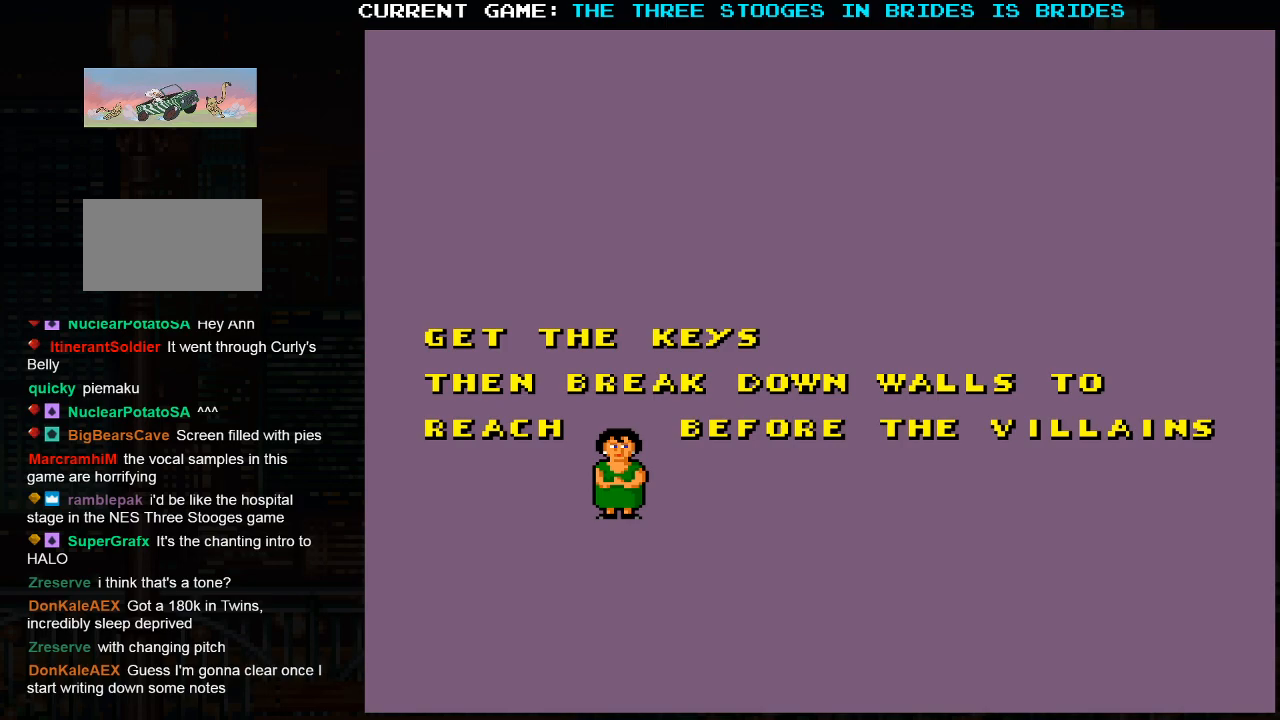
{"buttons": ["SQUARE"], "left_stick": "center", "events": [[217, "left_stick", "left"], [300, "left_stick", "center"]]}
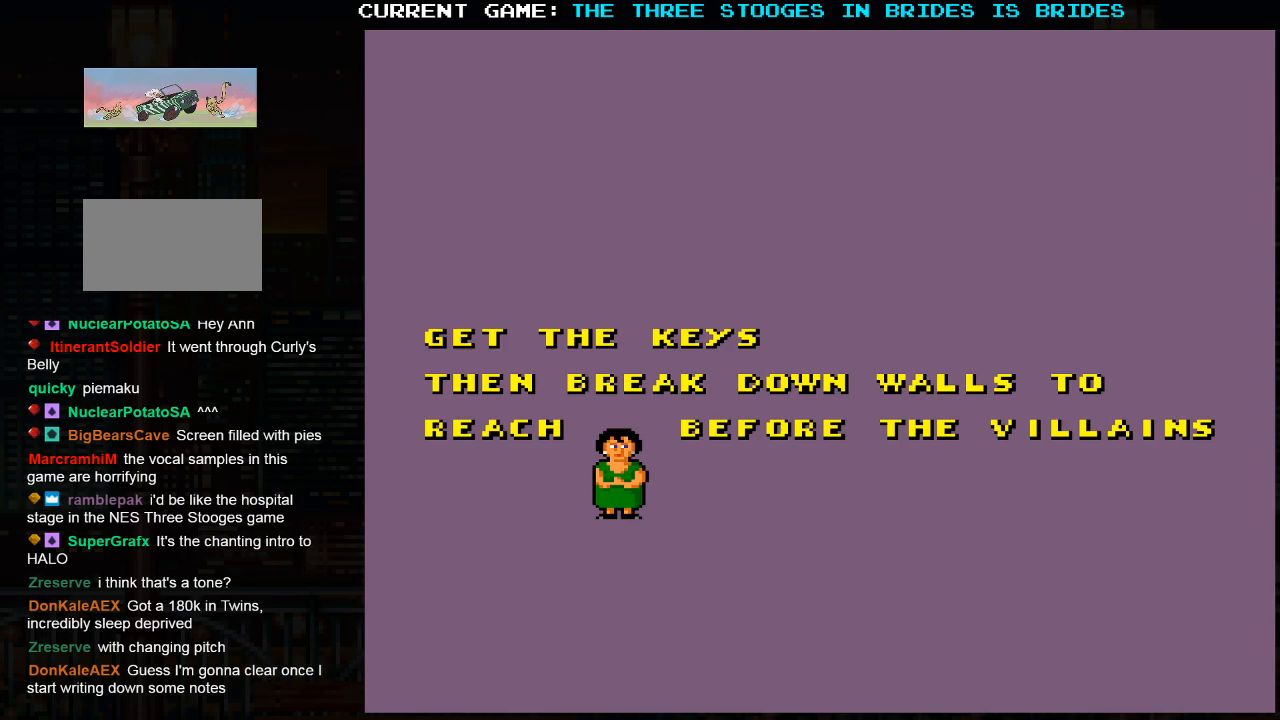
{"buttons": ["SQUARE"], "left_stick": "center", "events": []}
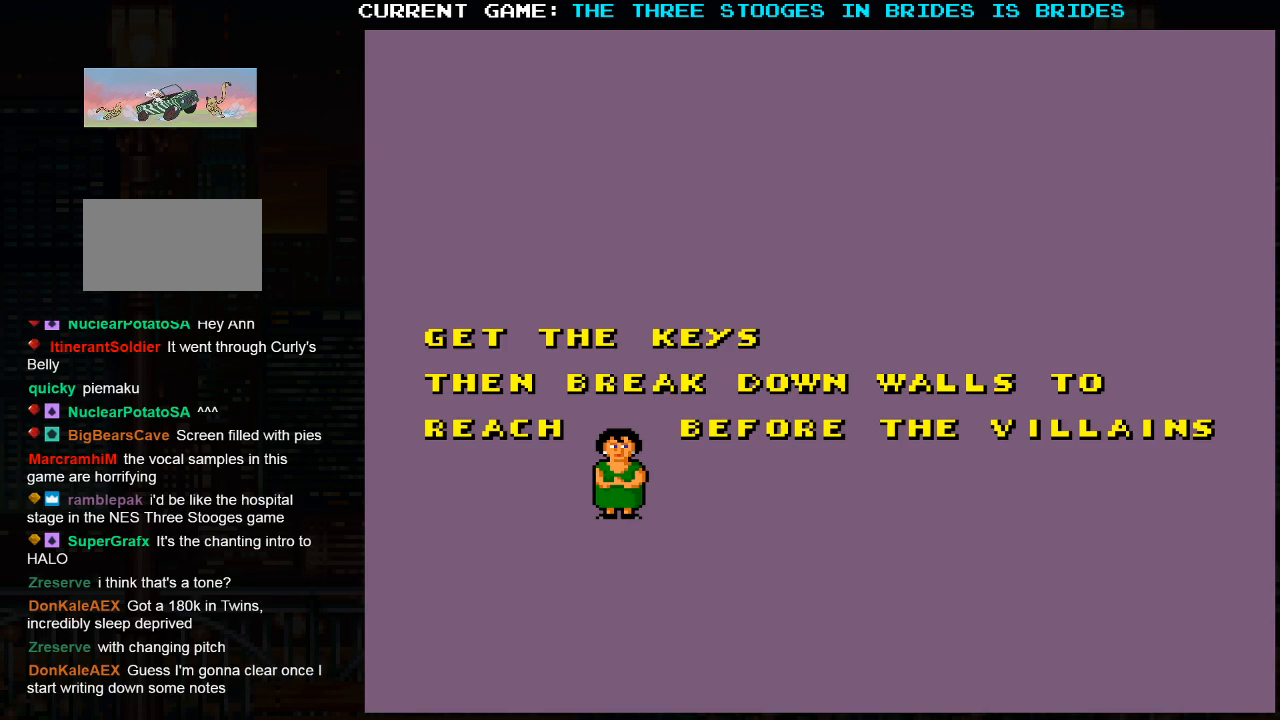
{"buttons": [], "left_stick": "center", "events": [[150, "SQUARE", "up"]]}
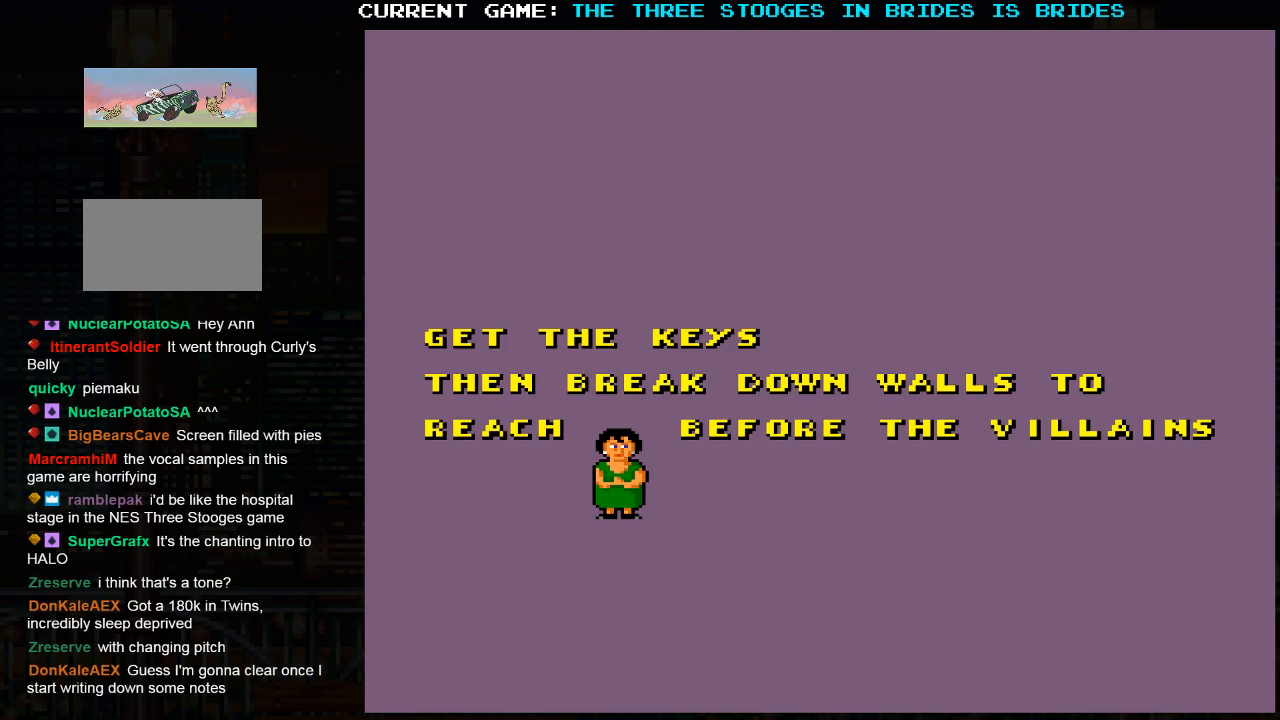
{"buttons": [], "left_stick": "center", "events": []}
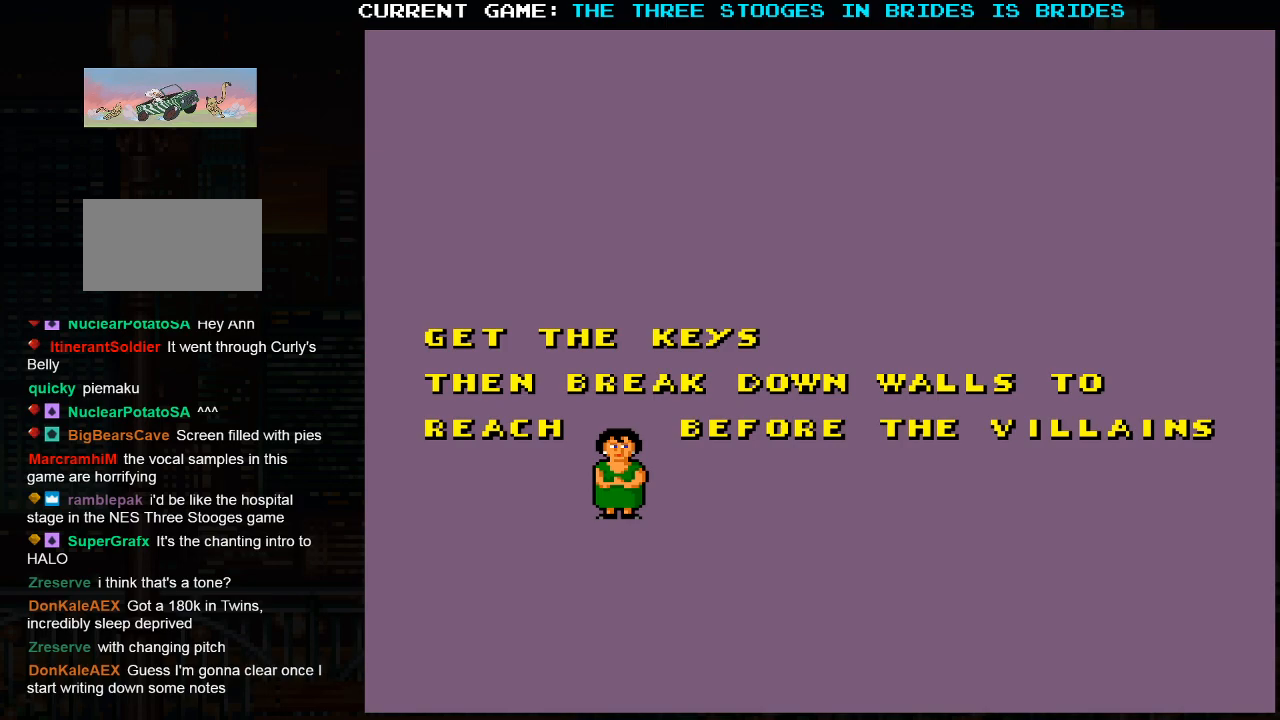
{"buttons": [], "left_stick": "center", "events": []}
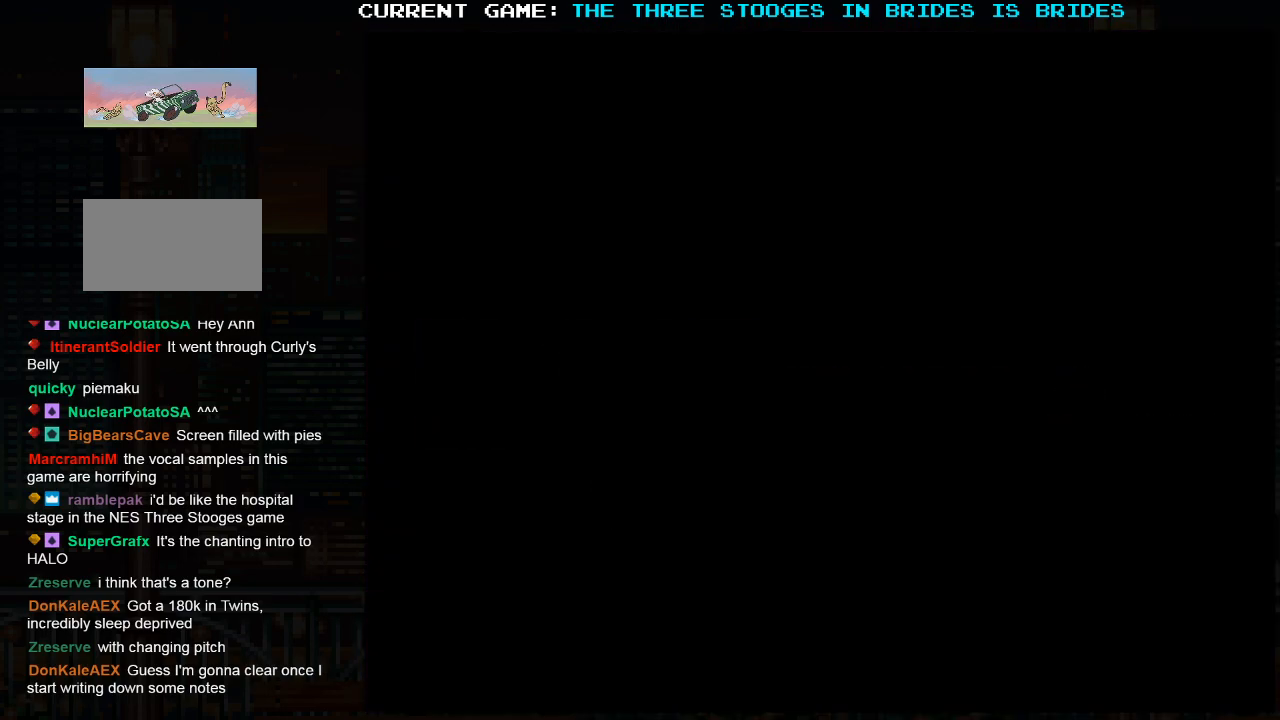
{"buttons": [], "left_stick": "center", "events": []}
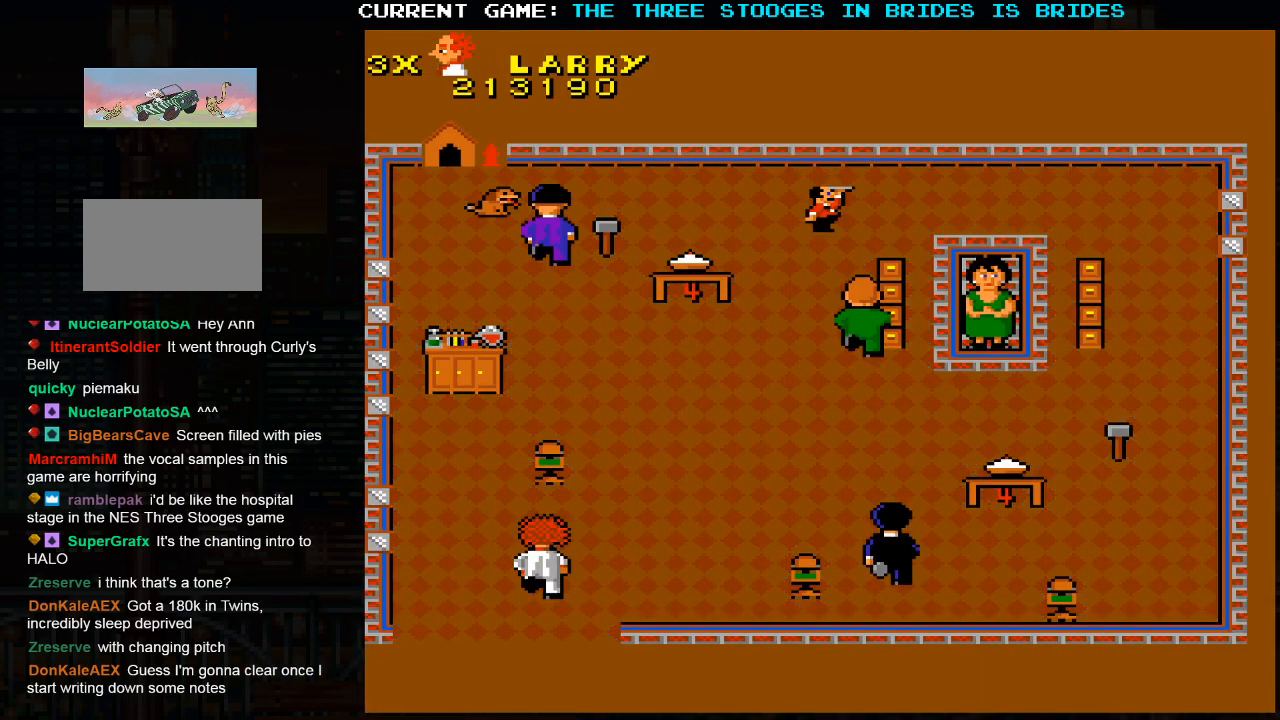
{"buttons": [], "left_stick": "up-right", "events": [[250, "left_stick", "right"], [417, "left_stick", "up-right"]]}
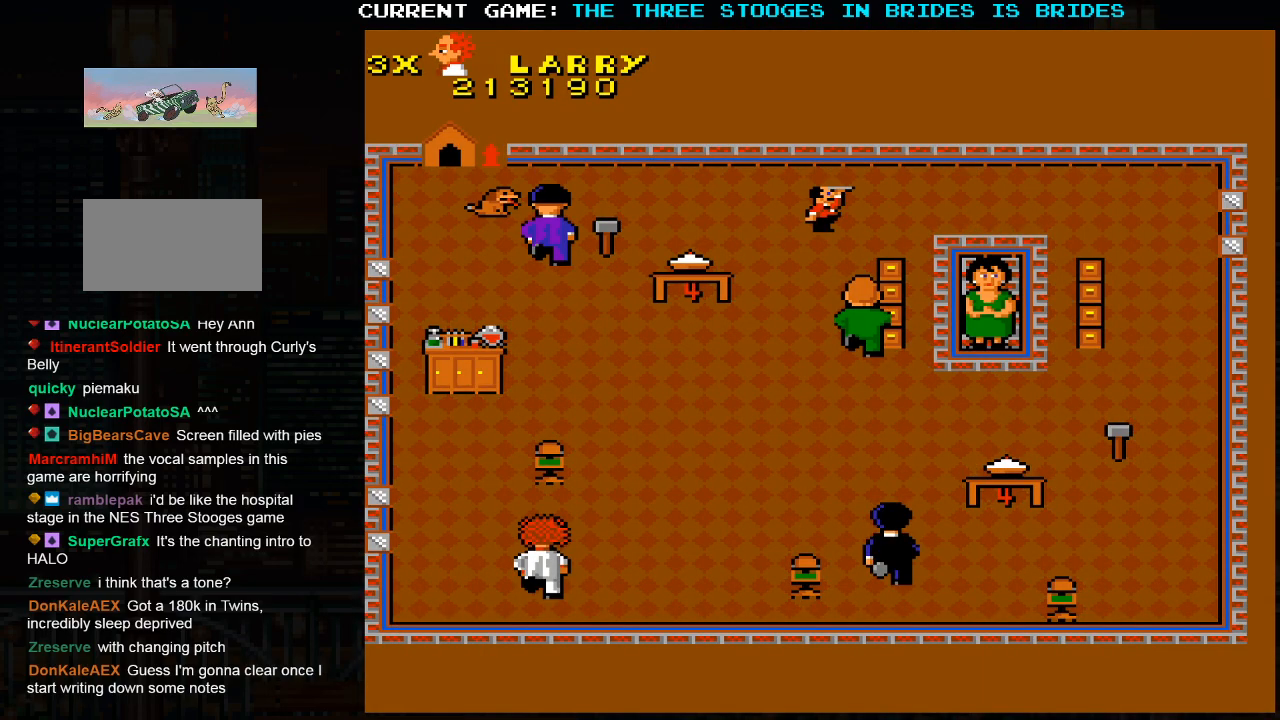
{"buttons": [], "left_stick": "up-right", "events": []}
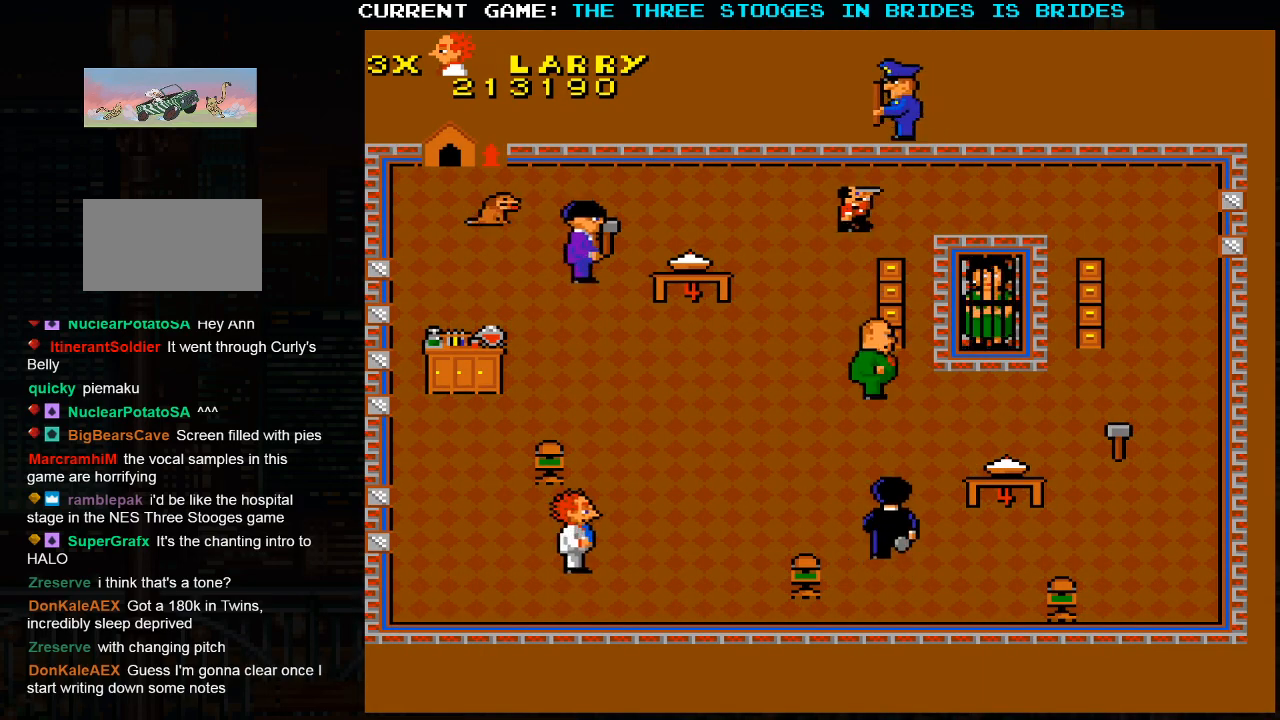
{"buttons": [], "left_stick": "up-right", "events": []}
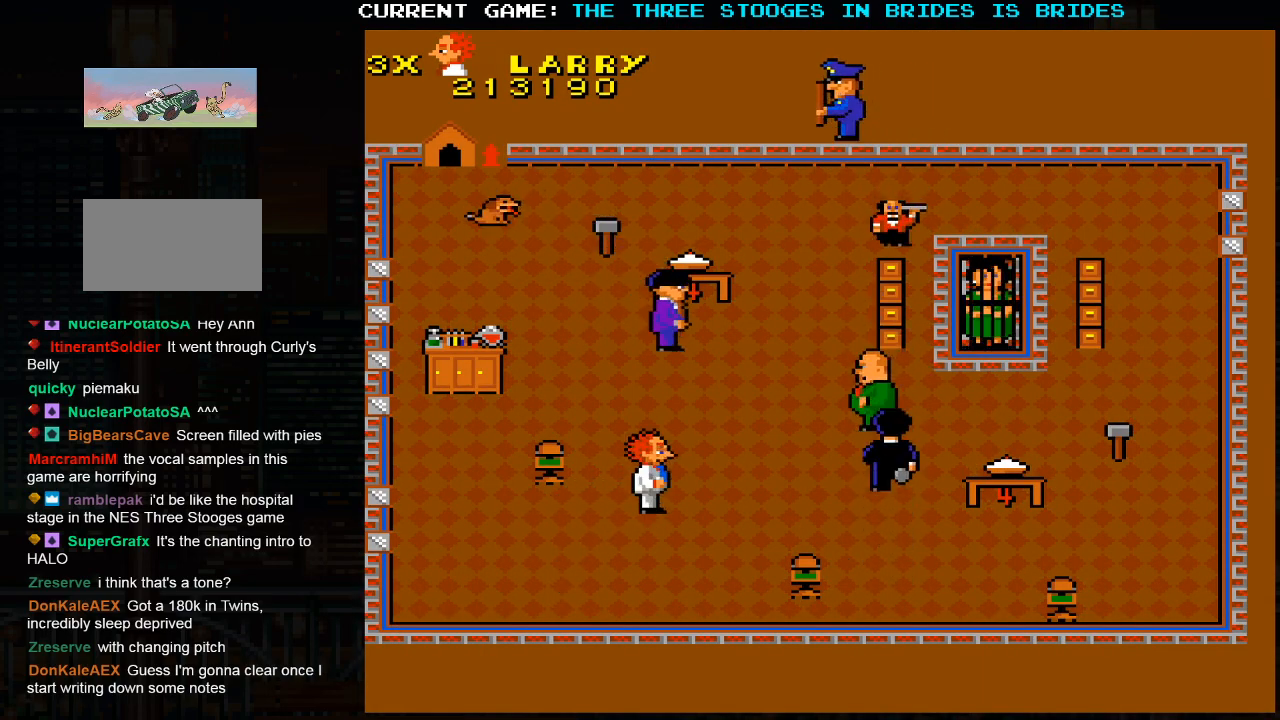
{"buttons": [], "left_stick": "up-left", "events": [[217, "left_stick", "up-left"]]}